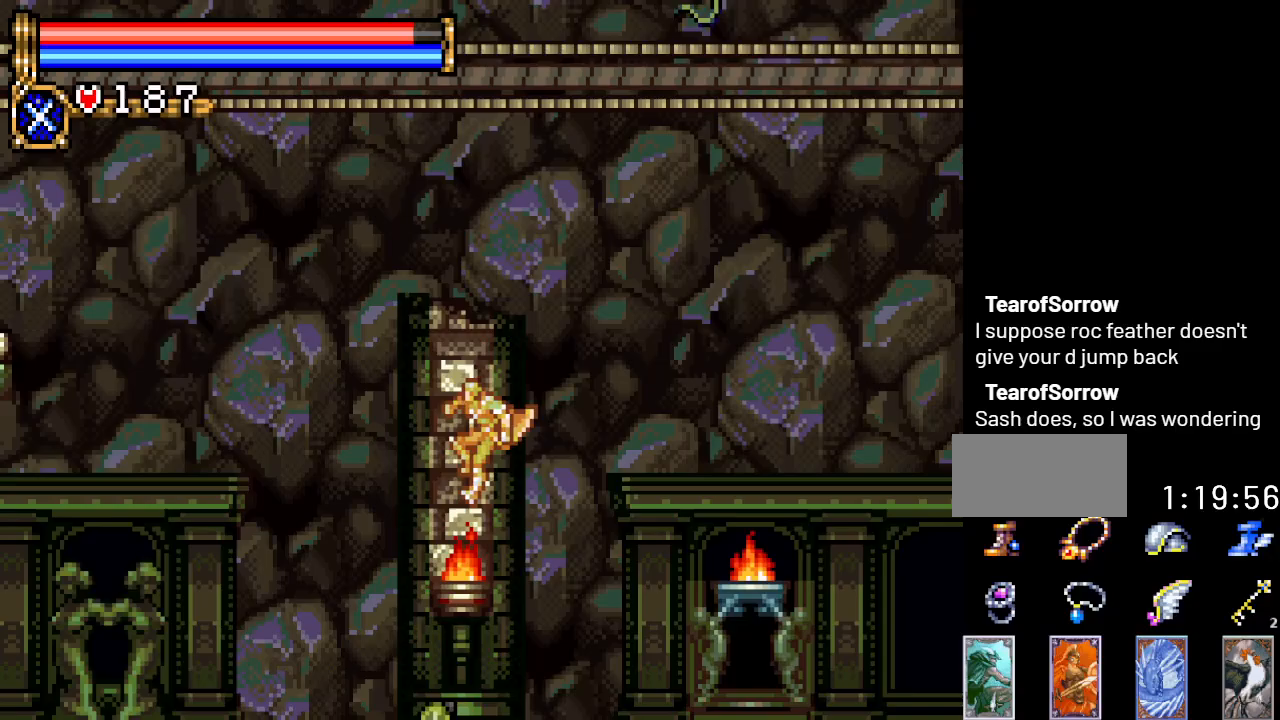
Gameplay with a controller (Nintendo layout); each line is a JSON object with the inputs held at the frame after it. "events" lists button and stick changes between this image and that frame as [ms after this image, input, new state], when the widget could be followed in between. Not read: L3 R3.
{"buttons": ["A", "DPAD_LEFT"], "events": [[251, "A", "down"]]}
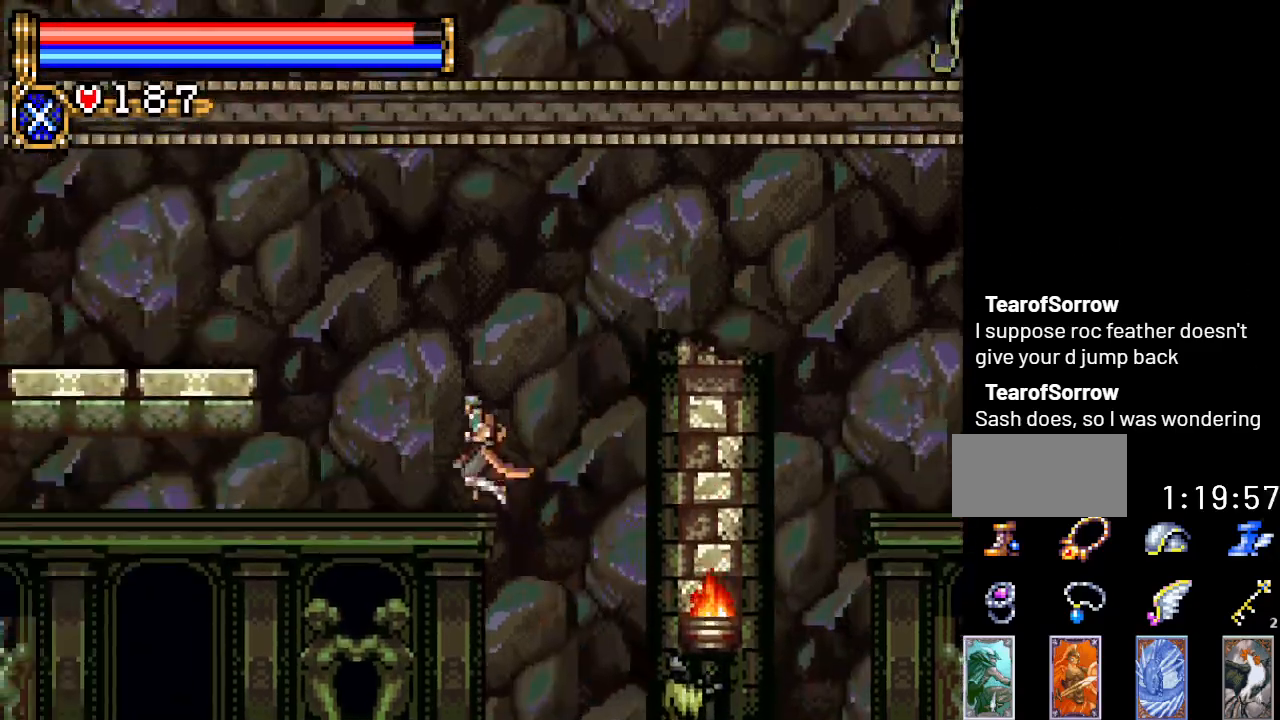
{"buttons": [], "events": [[150, "A", "up"], [183, "A", "down"], [500, "A", "up"], [500, "DPAD_LEFT", "up"]]}
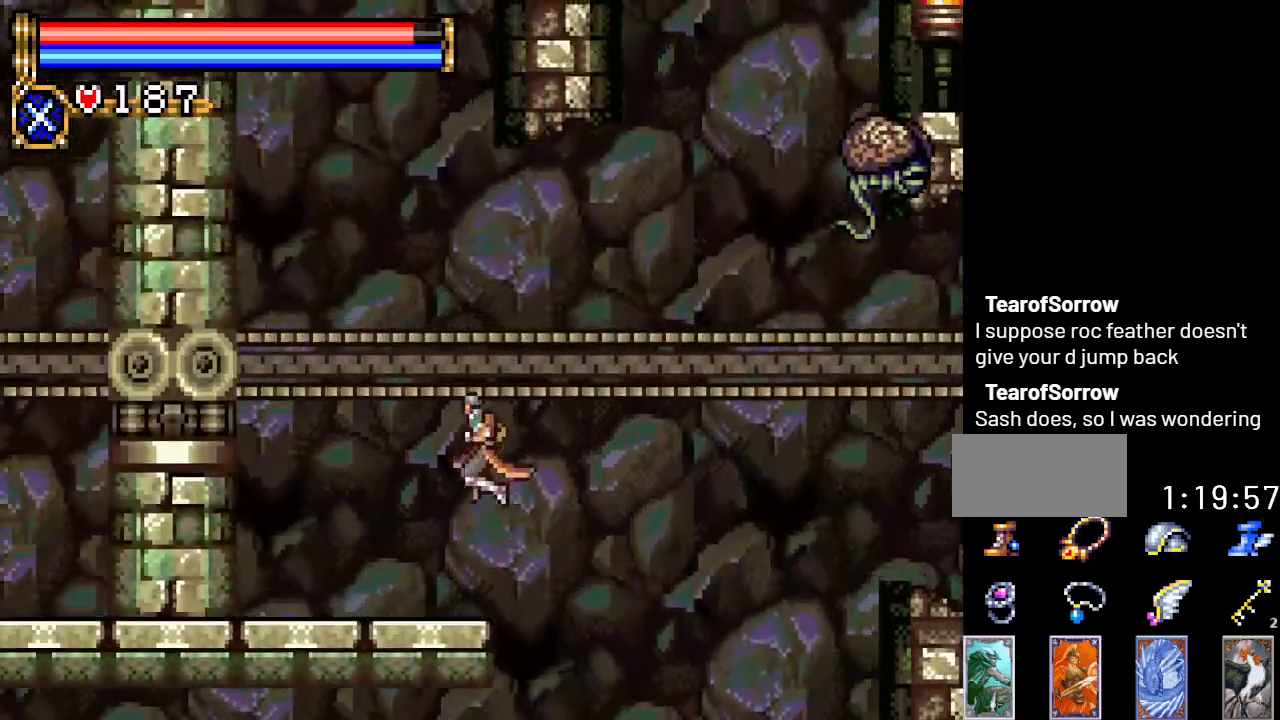
{"buttons": ["DPAD_LEFT"], "events": [[67, "DPAD_RIGHT", "down"], [251, "DPAD_RIGHT", "up"], [334, "DPAD_LEFT", "down"]]}
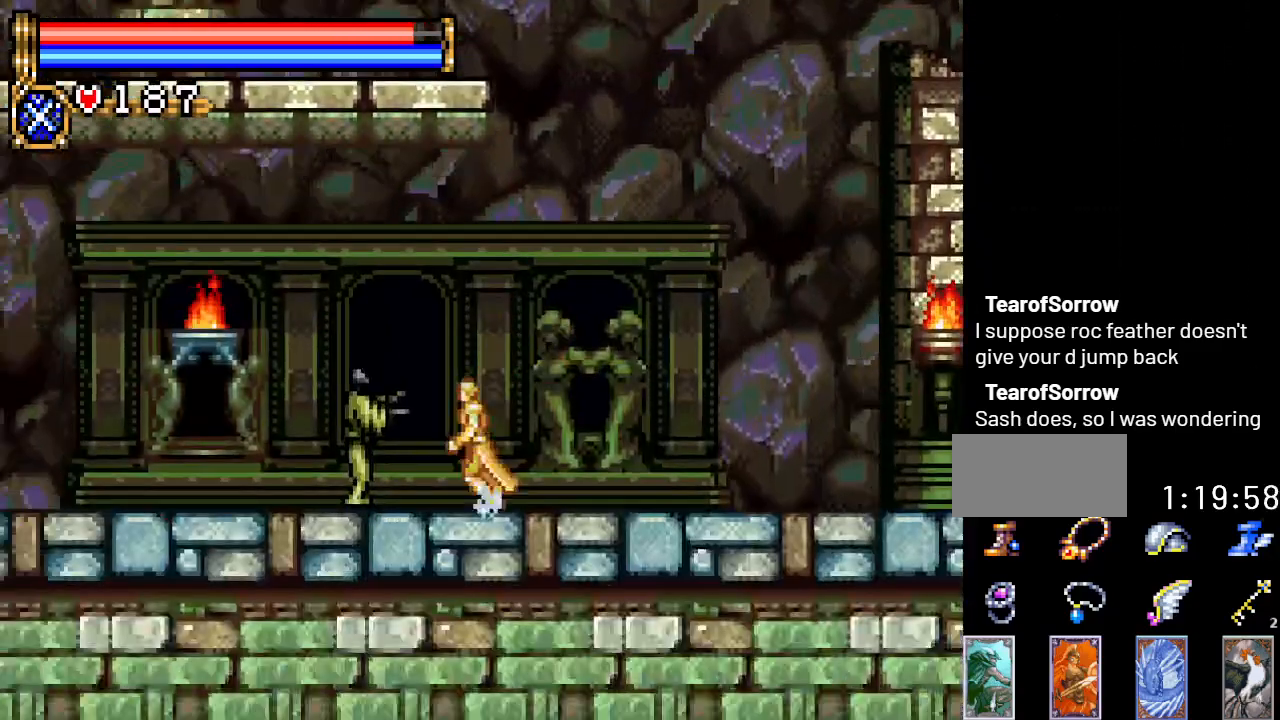
{"buttons": ["A", "DPAD_LEFT"], "events": [[183, "A", "down"]]}
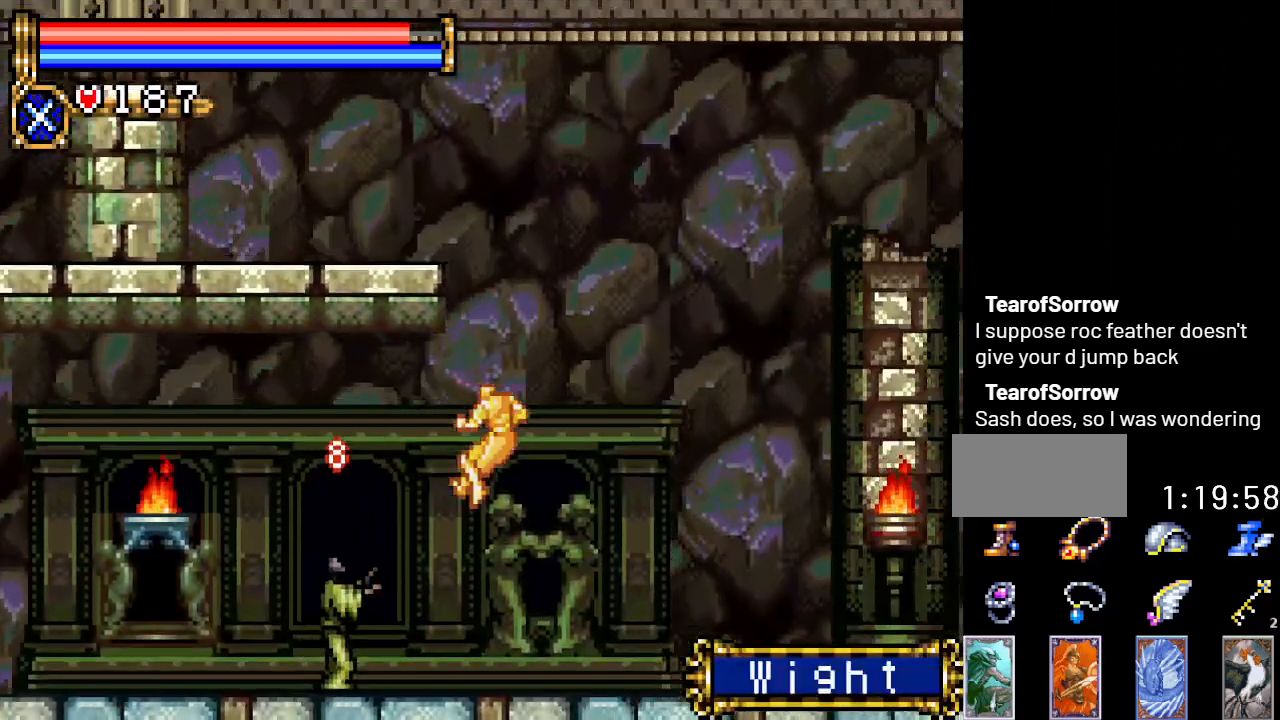
{"buttons": ["DPAD_LEFT"], "events": [[117, "A", "up"]]}
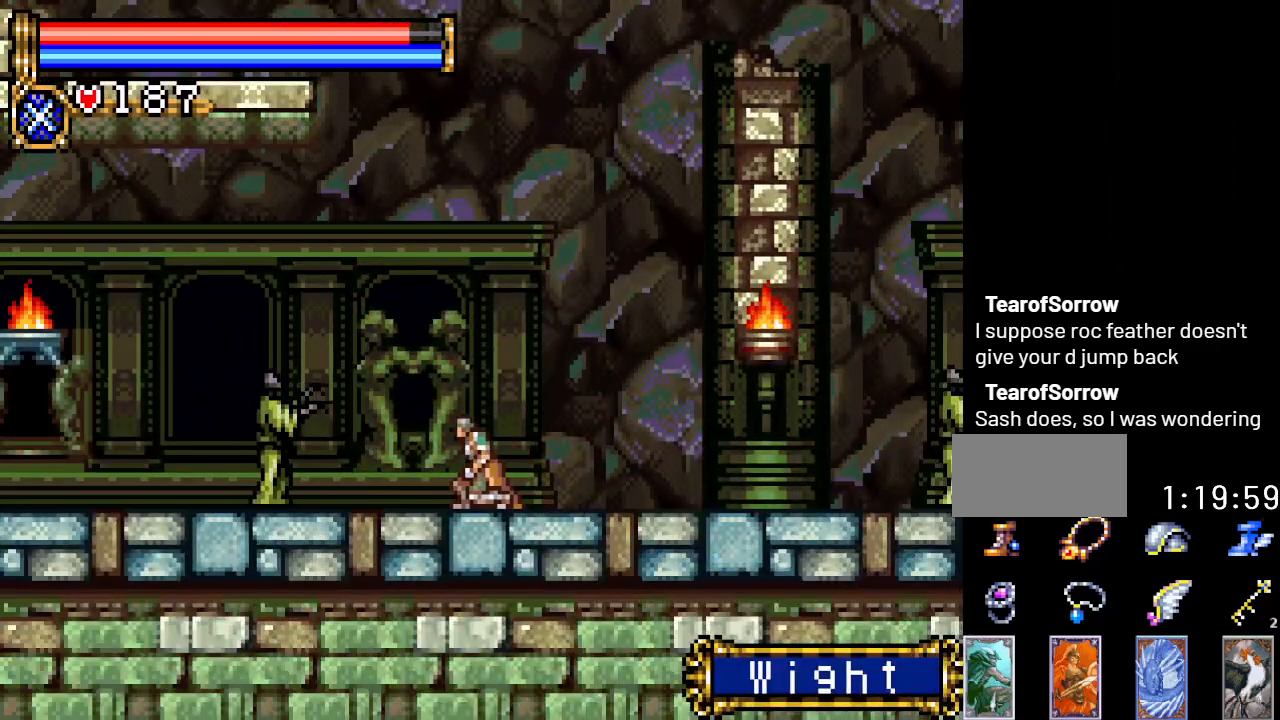
{"buttons": ["DPAD_LEFT"], "events": []}
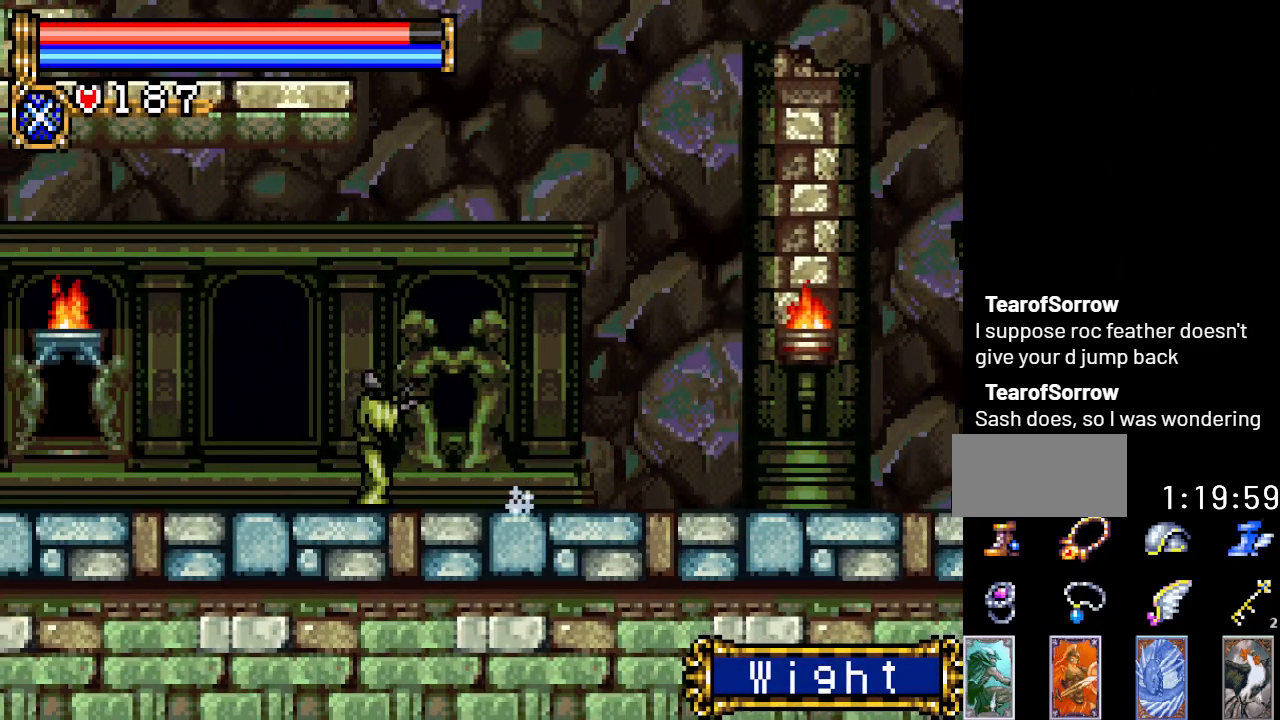
{"buttons": ["DPAD_LEFT"], "events": []}
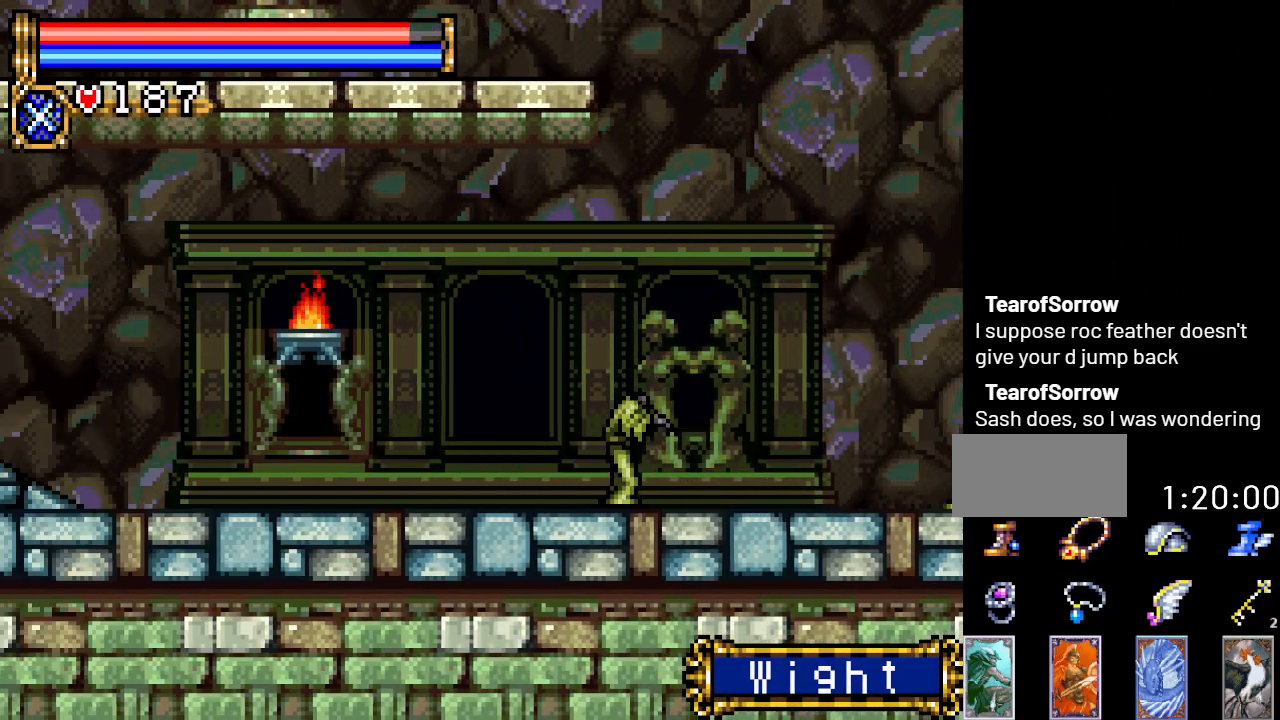
{"buttons": ["DPAD_LEFT"], "events": []}
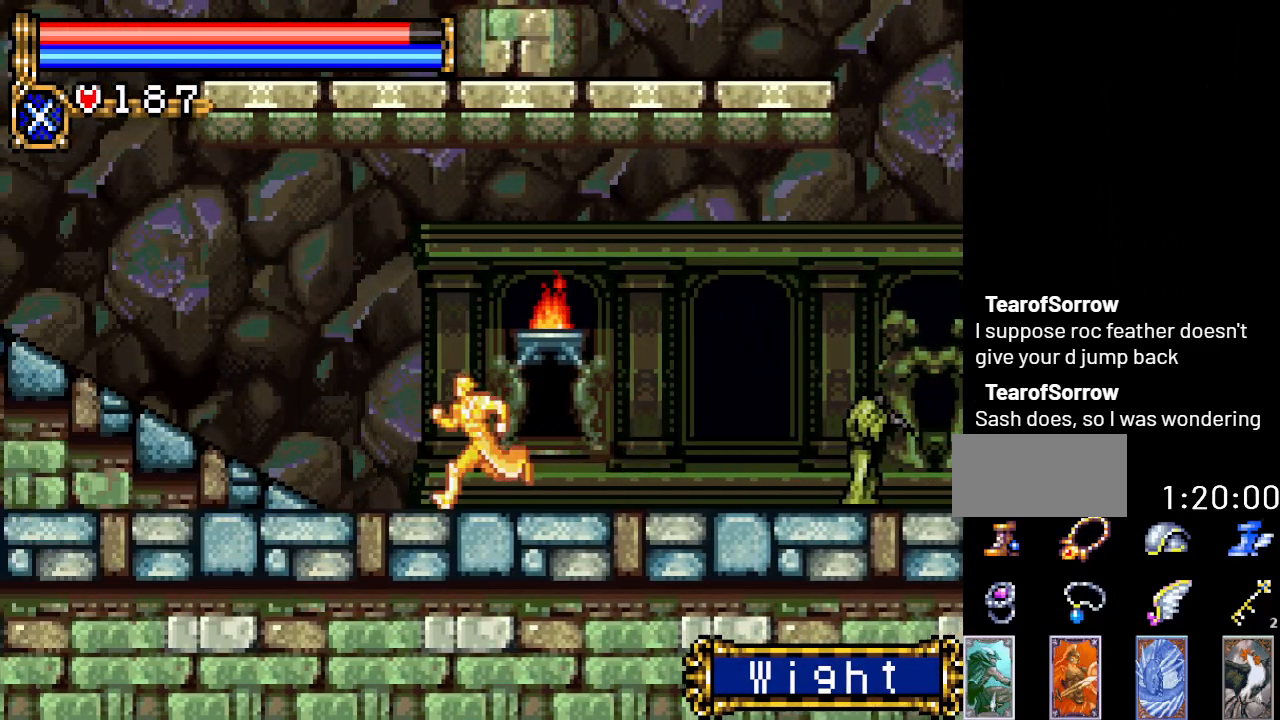
{"buttons": ["DPAD_LEFT"], "events": []}
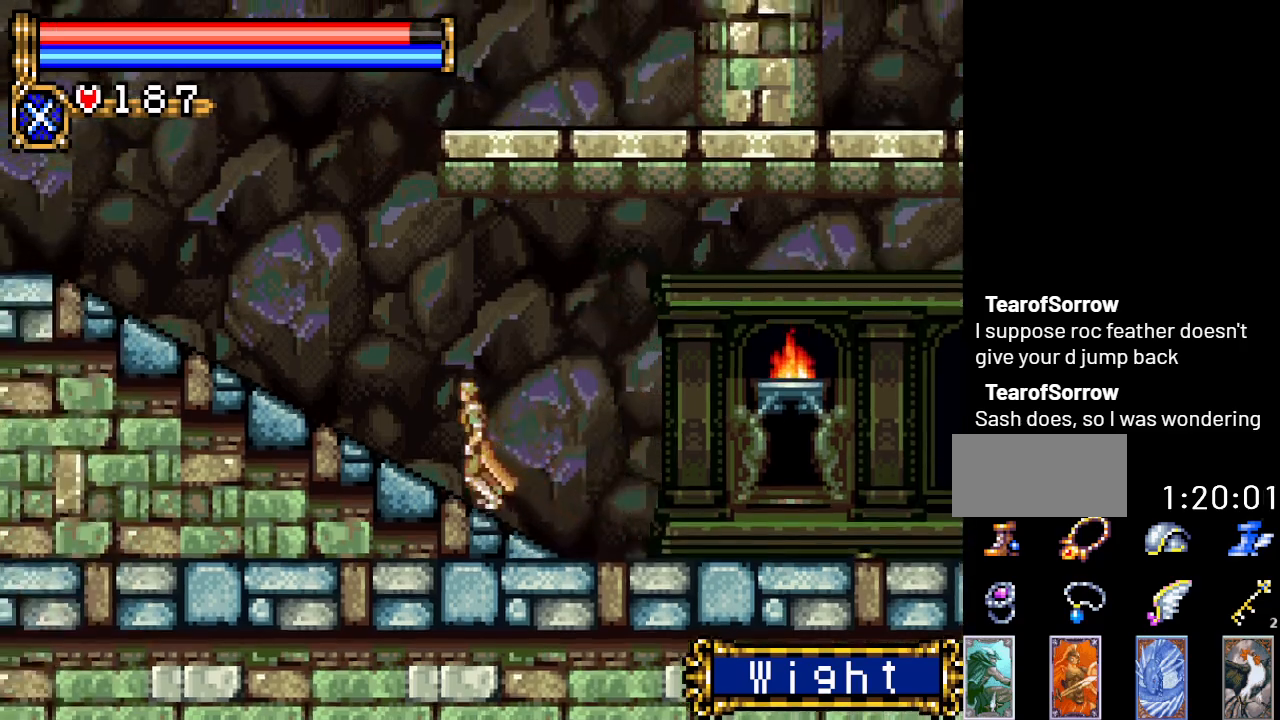
{"buttons": ["DPAD_RIGHT"], "events": [[50, "A", "down"], [250, "DPAD_LEFT", "up"], [300, "A", "up"], [300, "DPAD_RIGHT", "down"], [367, "A", "down"], [500, "A", "up"]]}
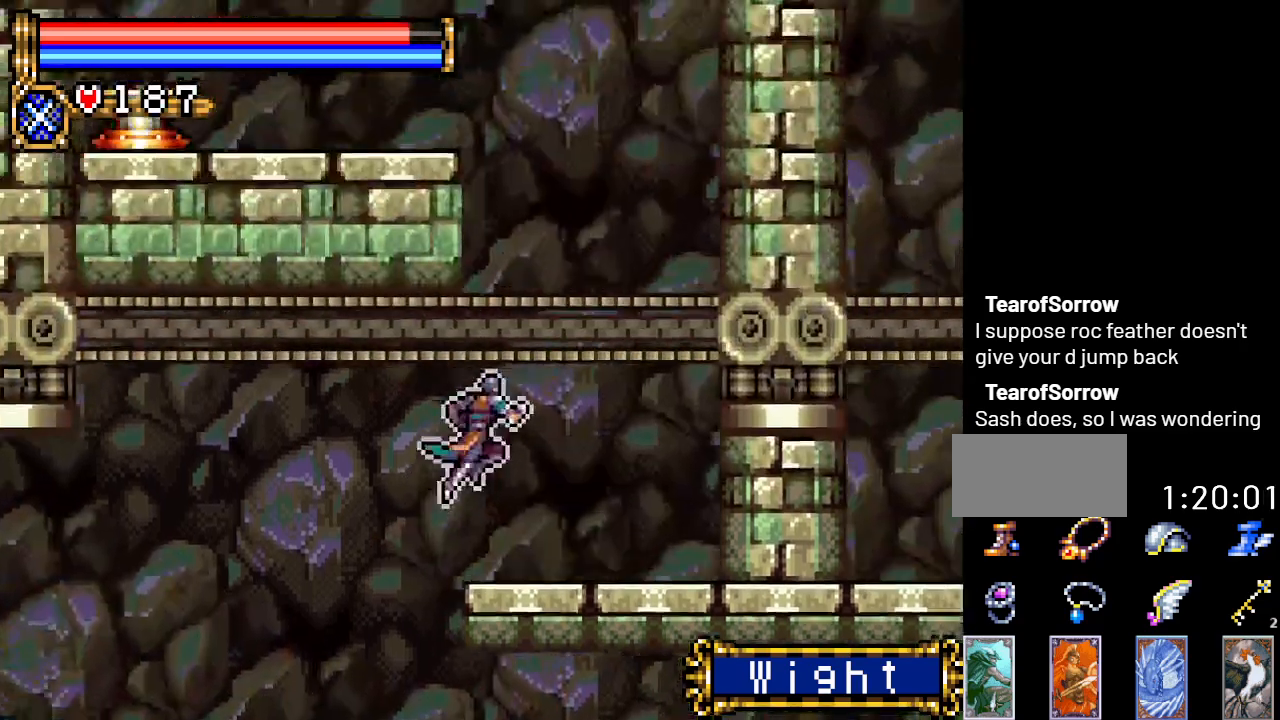
{"buttons": ["A", "DPAD_LEFT"], "events": [[267, "A", "down"], [334, "DPAD_RIGHT", "up"], [401, "DPAD_LEFT", "down"]]}
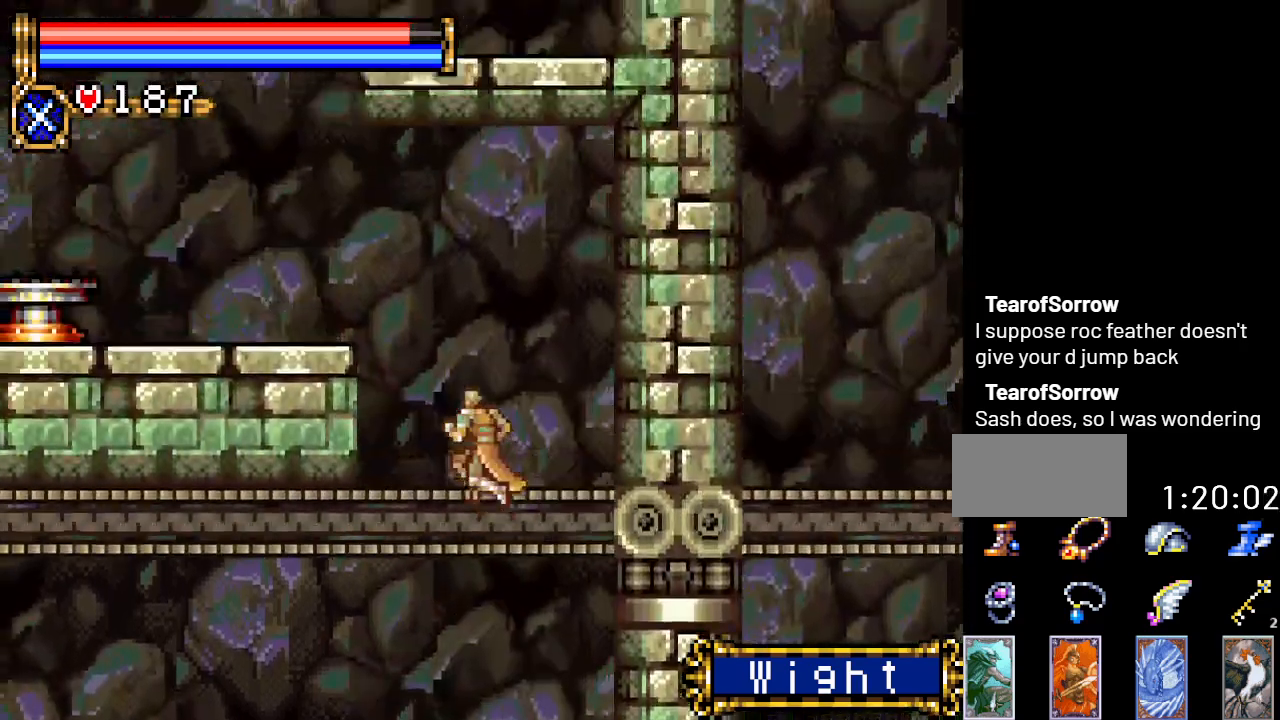
{"buttons": ["DPAD_LEFT"], "events": [[17, "A", "up"], [100, "A", "down"], [250, "A", "up"]]}
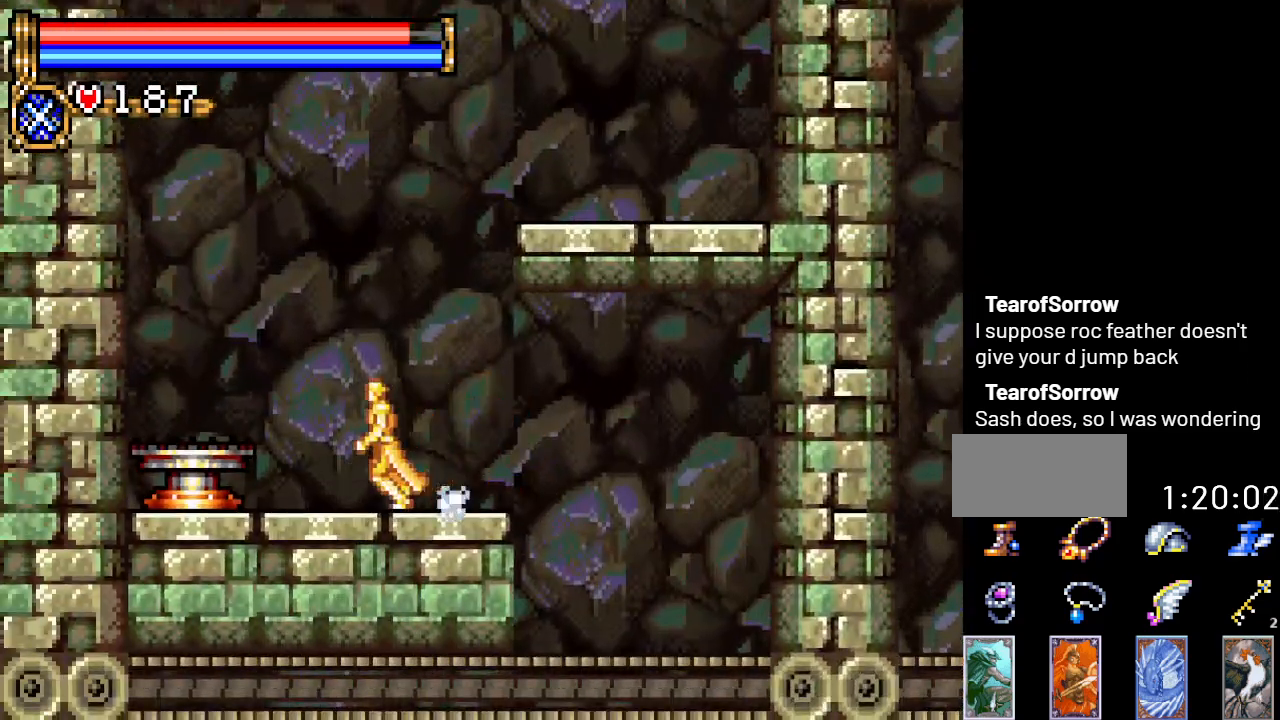
{"buttons": ["A", "DPAD_RIGHT"], "events": [[17, "A", "down"], [117, "A", "up"], [367, "DPAD_LEFT", "up"], [434, "DPAD_RIGHT", "down"], [501, "A", "down"]]}
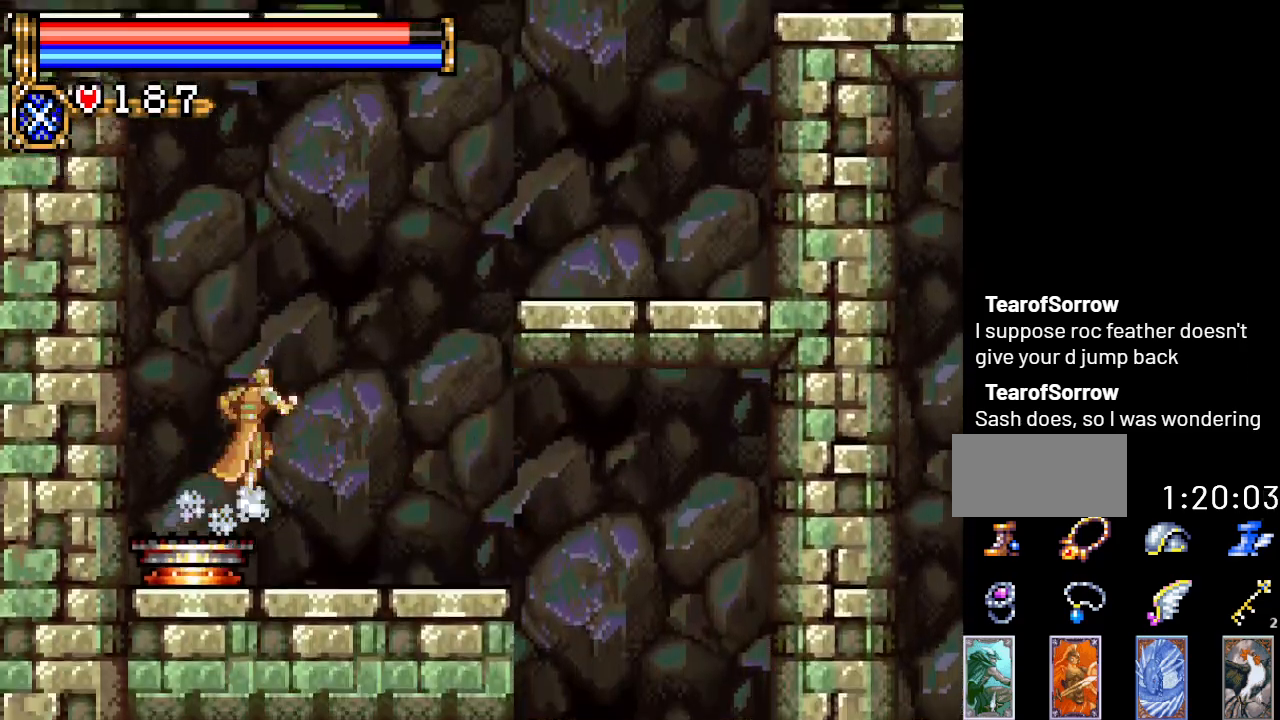
{"buttons": ["DPAD_RIGHT"], "events": [[117, "A", "up"]]}
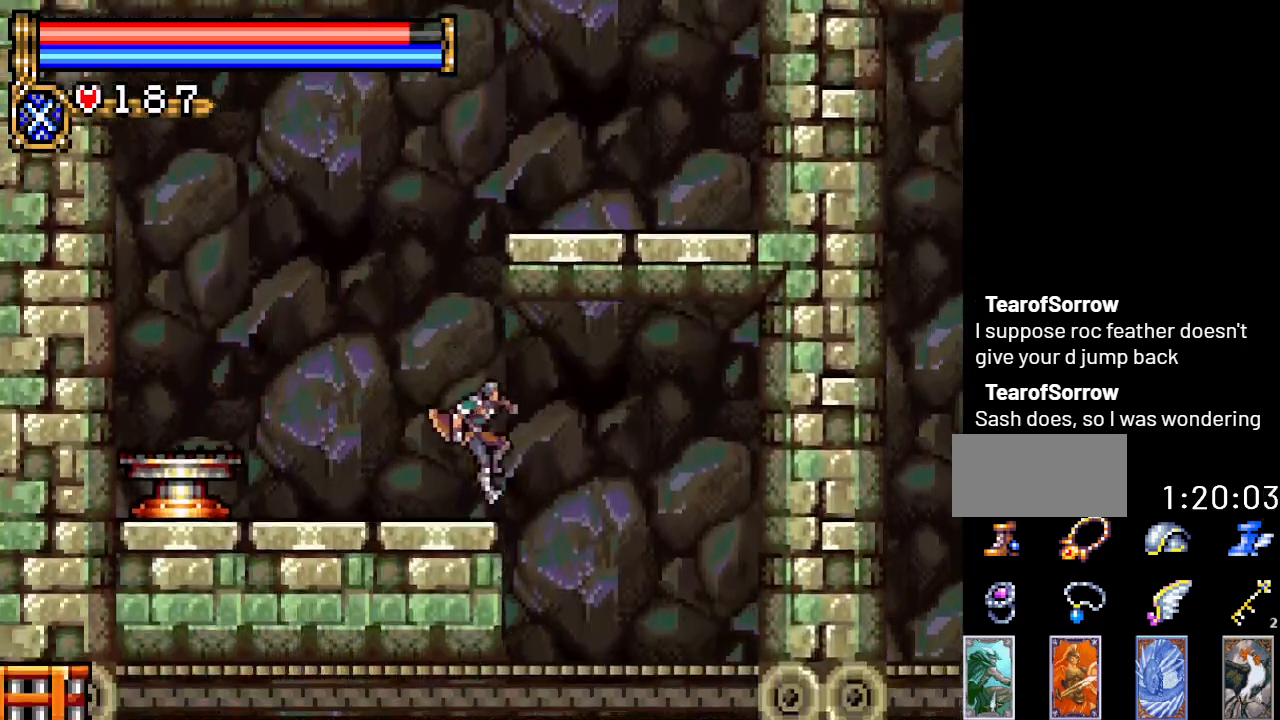
{"buttons": ["DPAD_LEFT"], "events": [[184, "DPAD_RIGHT", "up"], [267, "DPAD_LEFT", "down"]]}
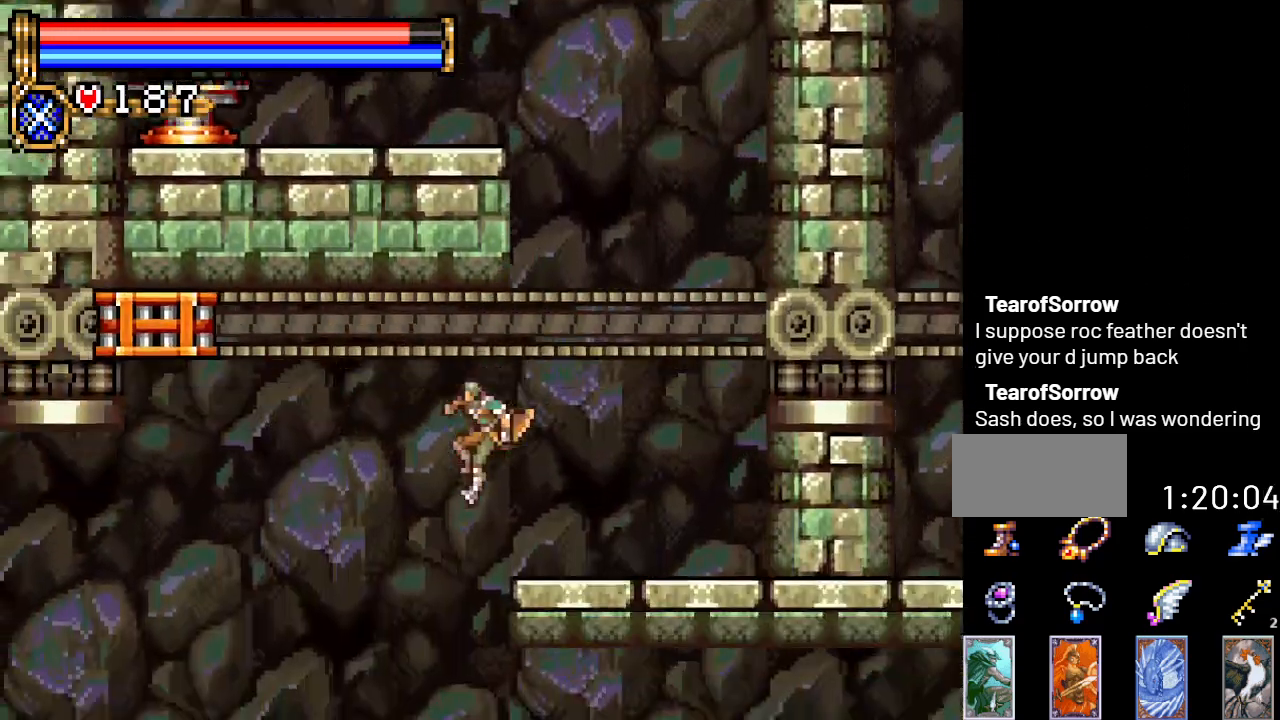
{"buttons": ["DPAD_RIGHT"], "events": [[217, "DPAD_LEFT", "up"], [250, "DPAD_RIGHT", "down"]]}
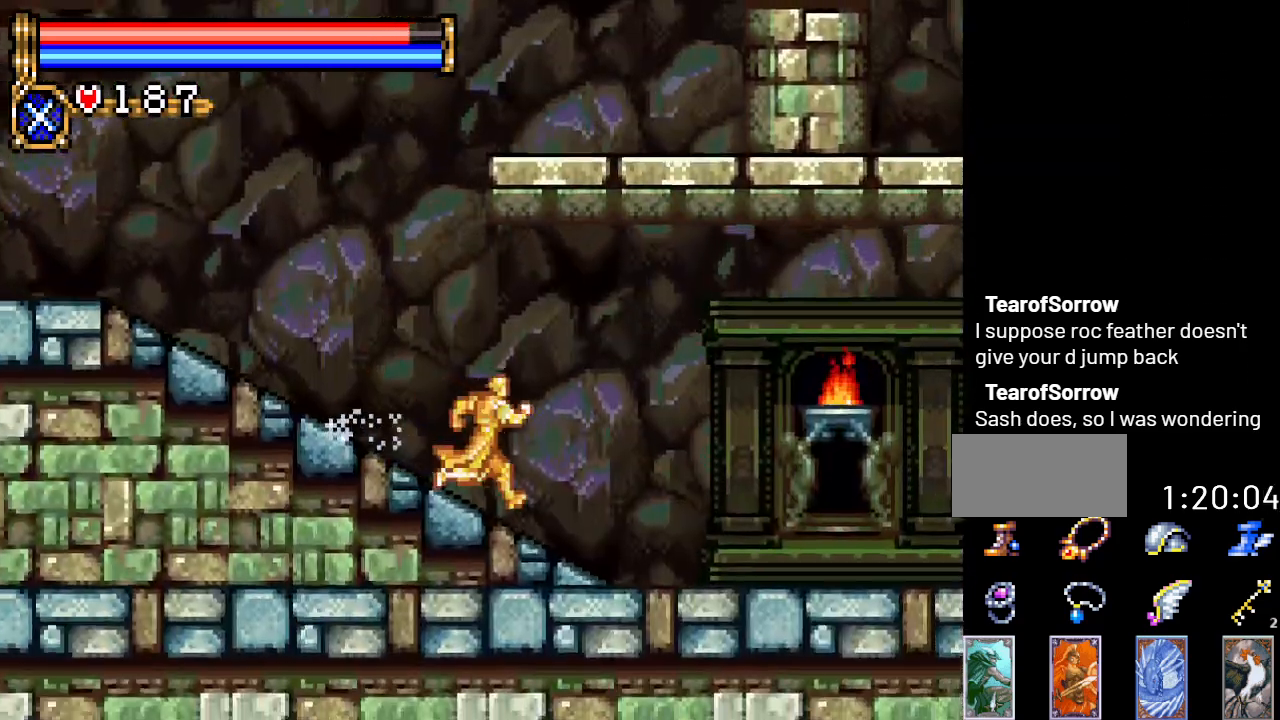
{"buttons": ["DPAD_RIGHT"], "events": []}
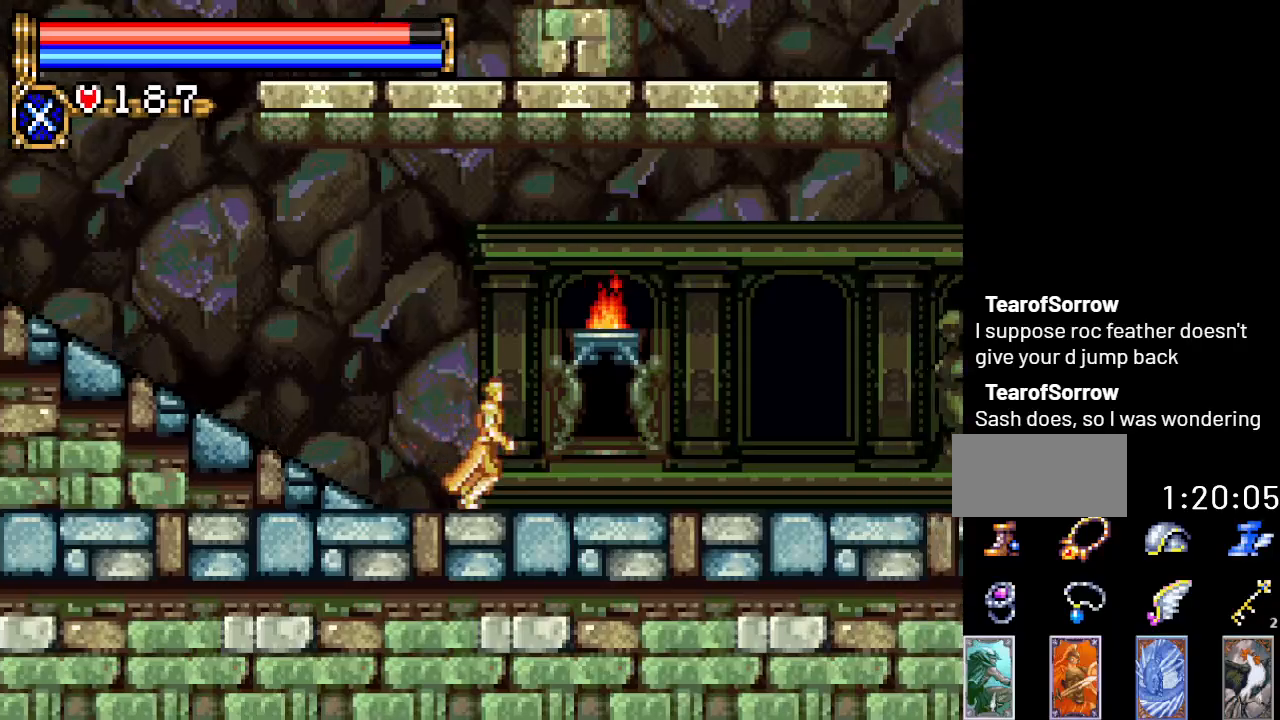
{"buttons": ["DPAD_RIGHT"], "events": []}
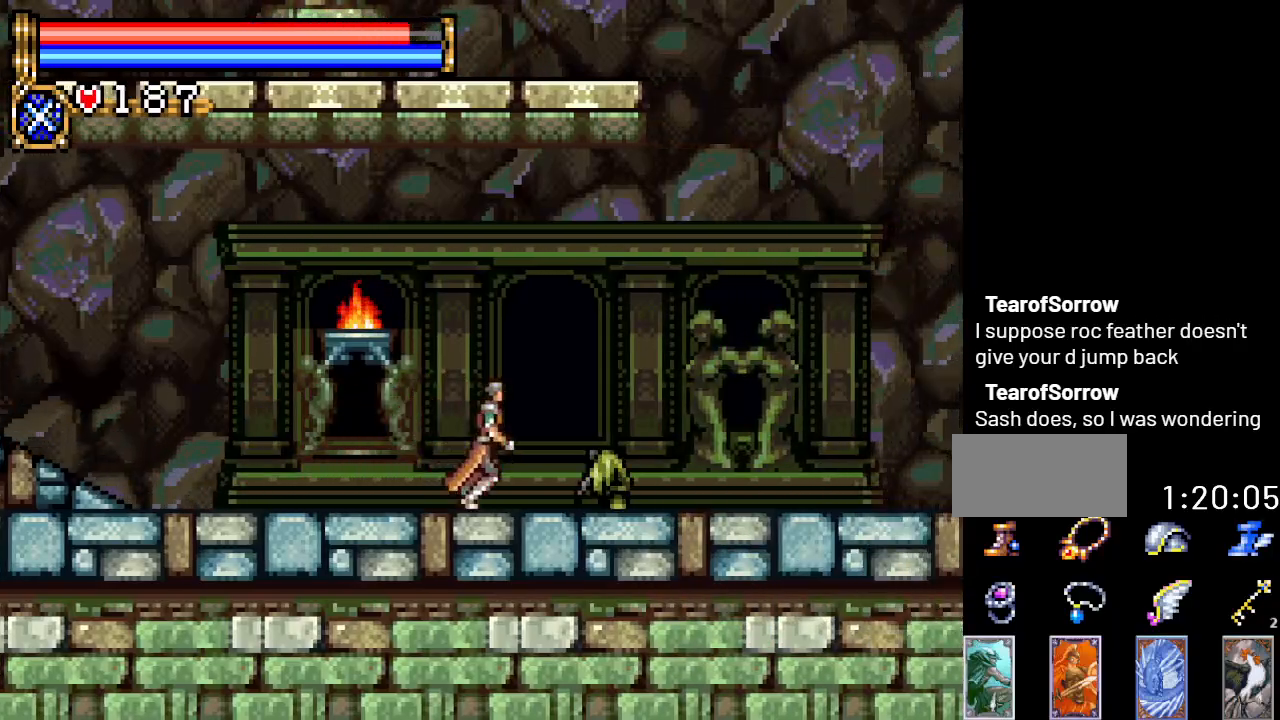
{"buttons": ["A", "DPAD_RIGHT"], "events": [[133, "A", "down"], [450, "A", "up"], [500, "A", "down"]]}
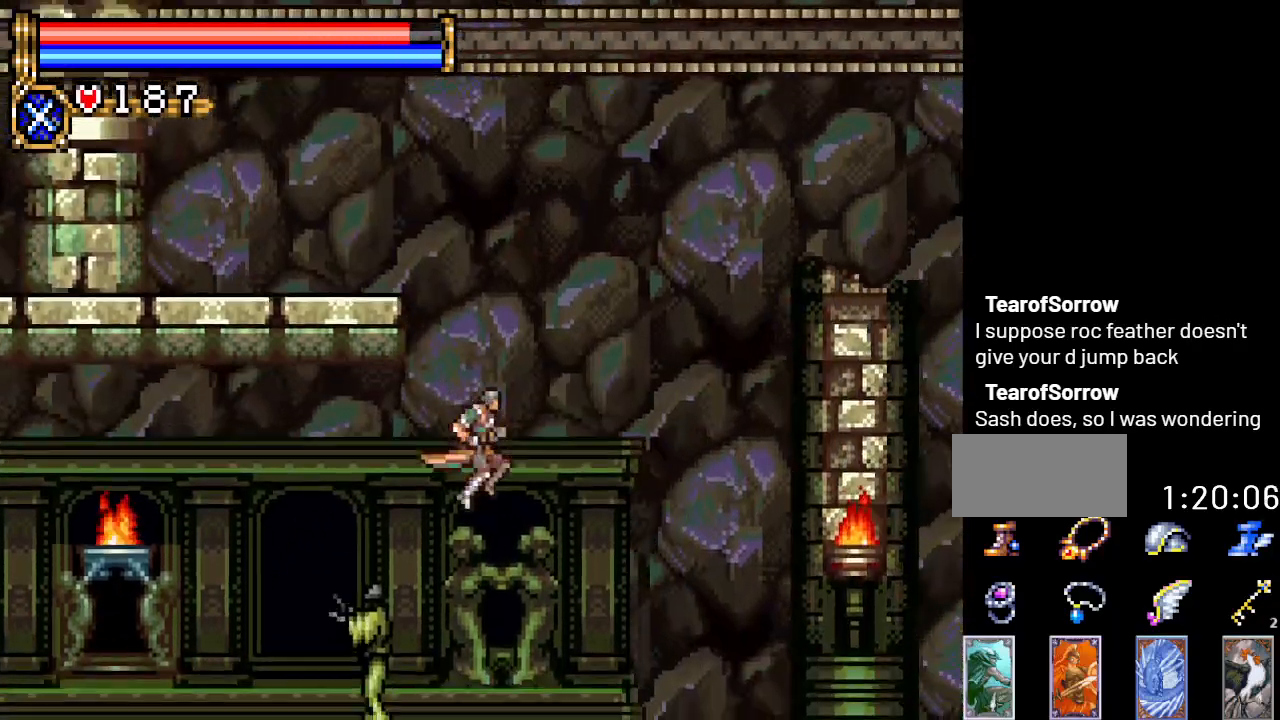
{"buttons": [], "events": [[50, "DPAD_RIGHT", "up"], [67, "DPAD_LEFT", "down"], [434, "DPAD_LEFT", "up"], [467, "A", "up"]]}
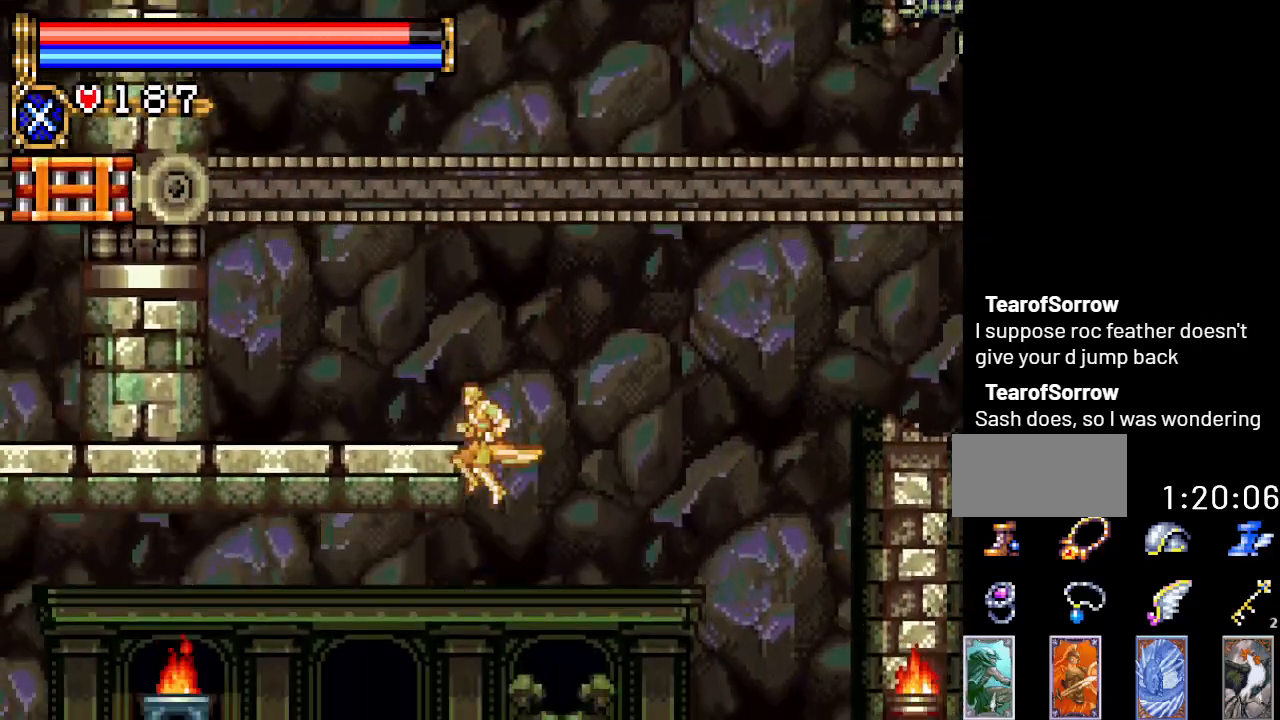
{"buttons": ["A"], "events": [[166, "DPAD_RIGHT", "down"], [300, "DPAD_RIGHT", "up"], [383, "A", "down"]]}
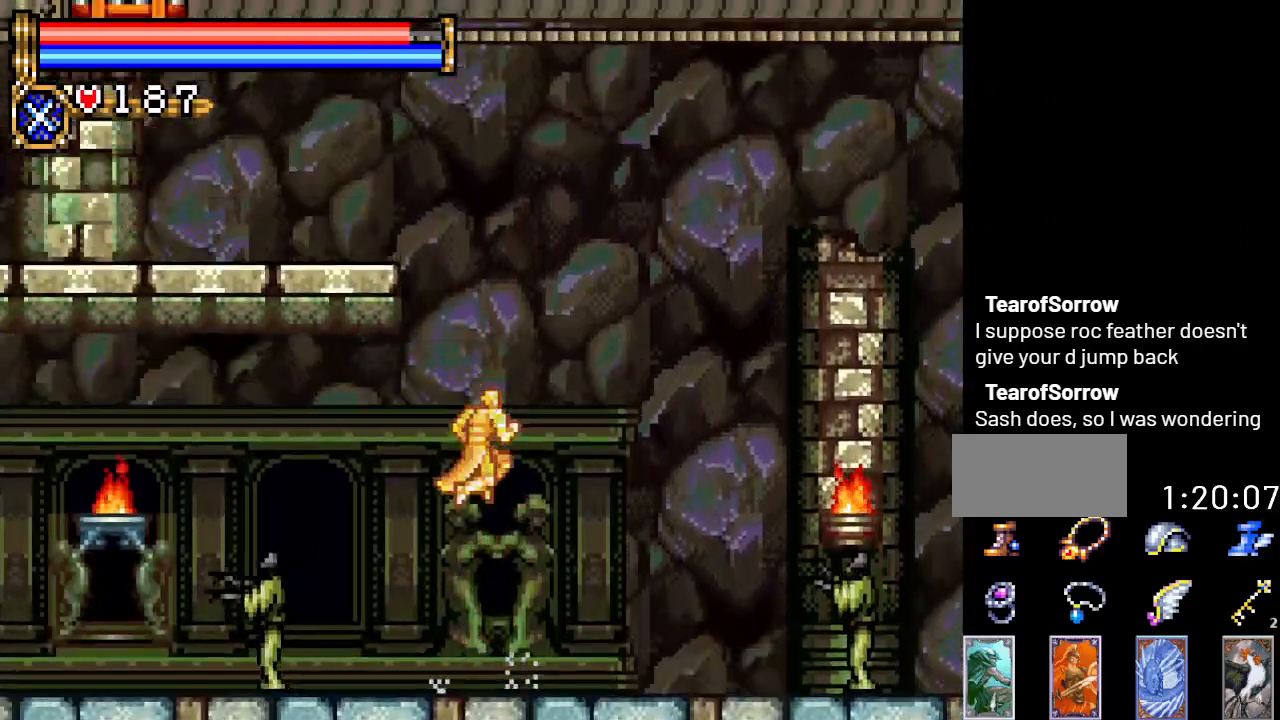
{"buttons": [], "events": [[167, "A", "up"], [234, "A", "down"], [250, "DPAD_LEFT", "down"], [417, "A", "up"], [501, "DPAD_LEFT", "up"]]}
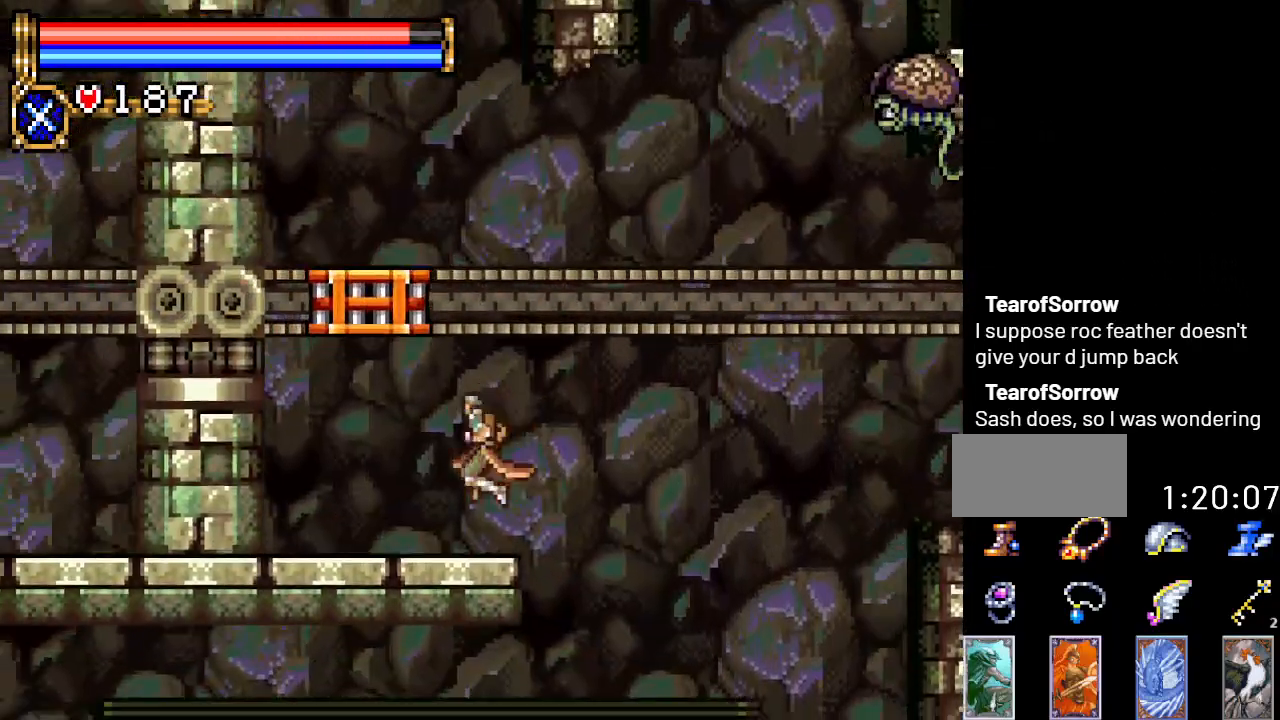
{"buttons": ["A", "DPAD_LEFT"], "events": [[133, "DPAD_RIGHT", "down"], [166, "A", "down"], [383, "DPAD_RIGHT", "up"], [417, "DPAD_LEFT", "down"]]}
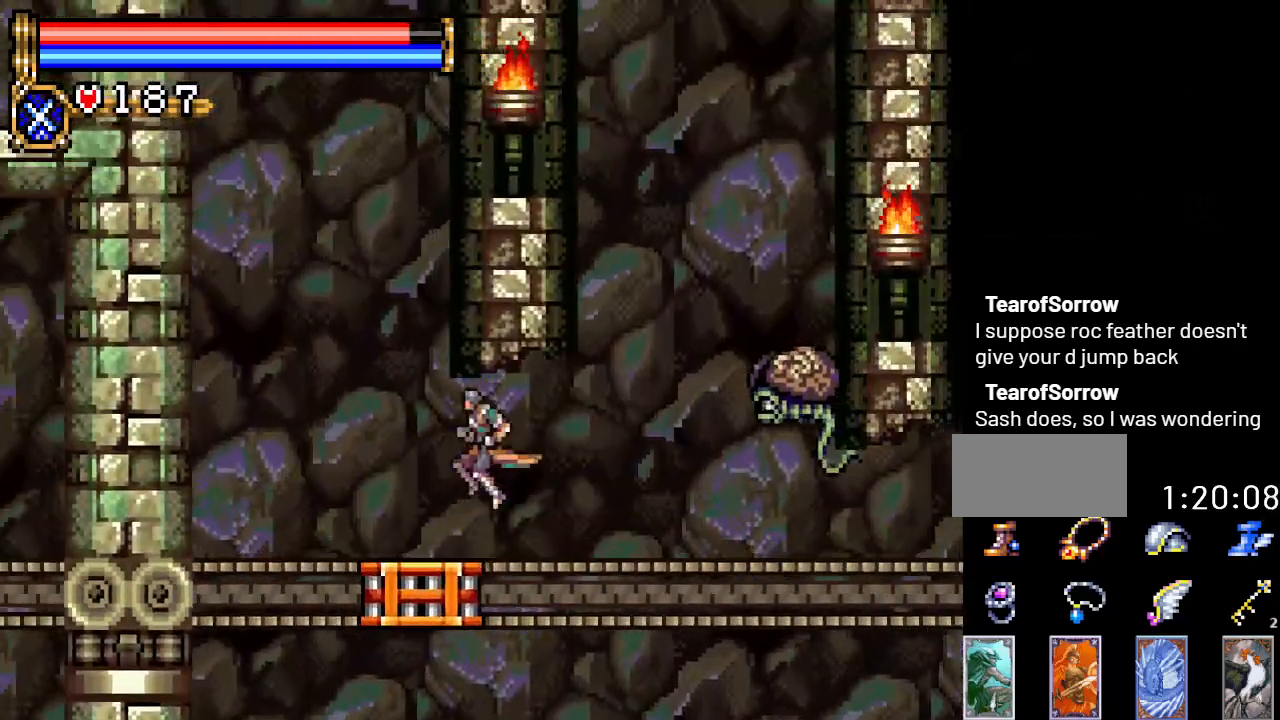
{"buttons": ["B"], "events": [[34, "A", "up"], [67, "DPAD_LEFT", "up"], [284, "DPAD_RIGHT", "down"], [351, "DPAD_RIGHT", "up"], [401, "B", "down"]]}
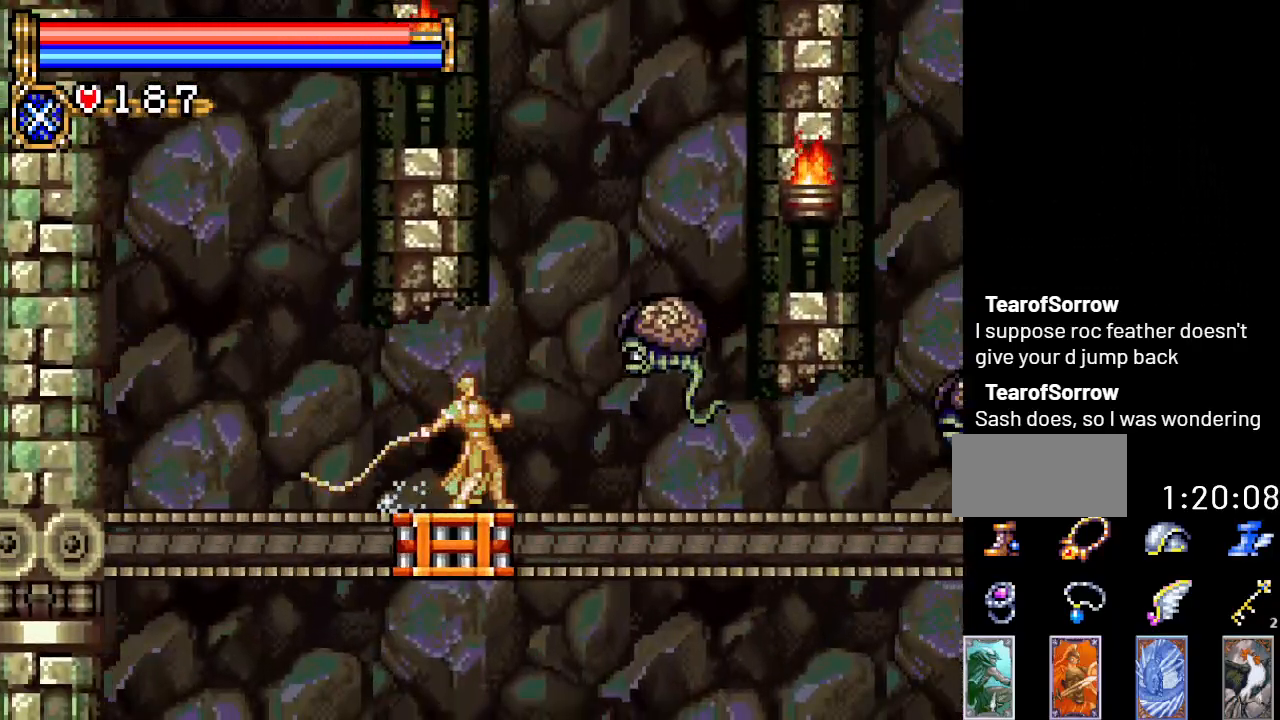
{"buttons": [], "events": [[317, "B", "up"]]}
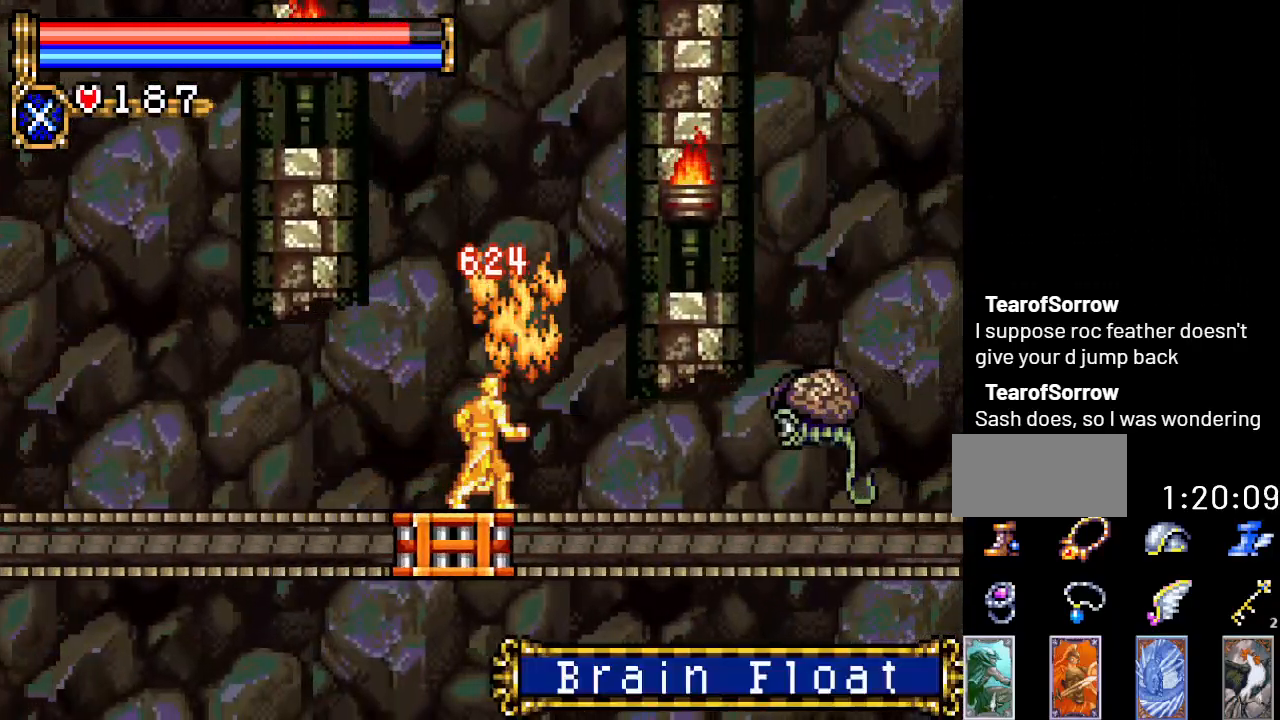
{"buttons": [], "events": [[134, "B", "down"], [317, "B", "up"]]}
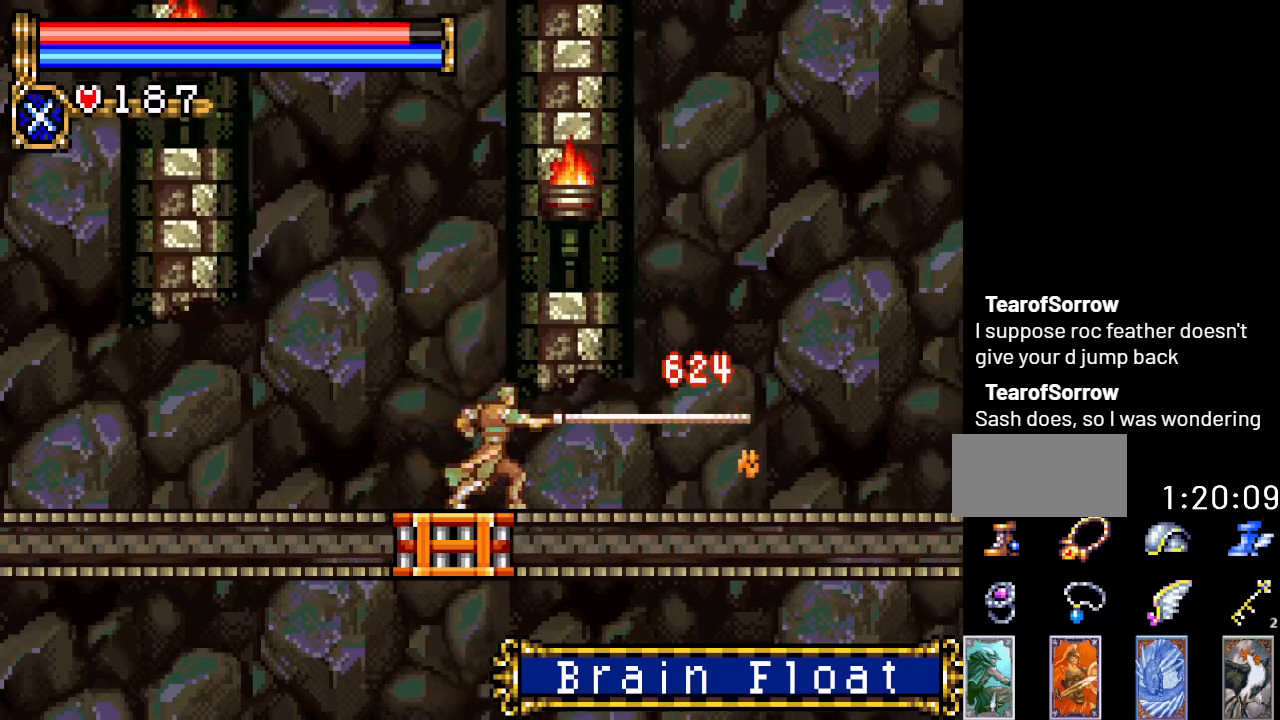
{"buttons": ["DPAD_DOWN"], "events": [[217, "DPAD_DOWN", "down"]]}
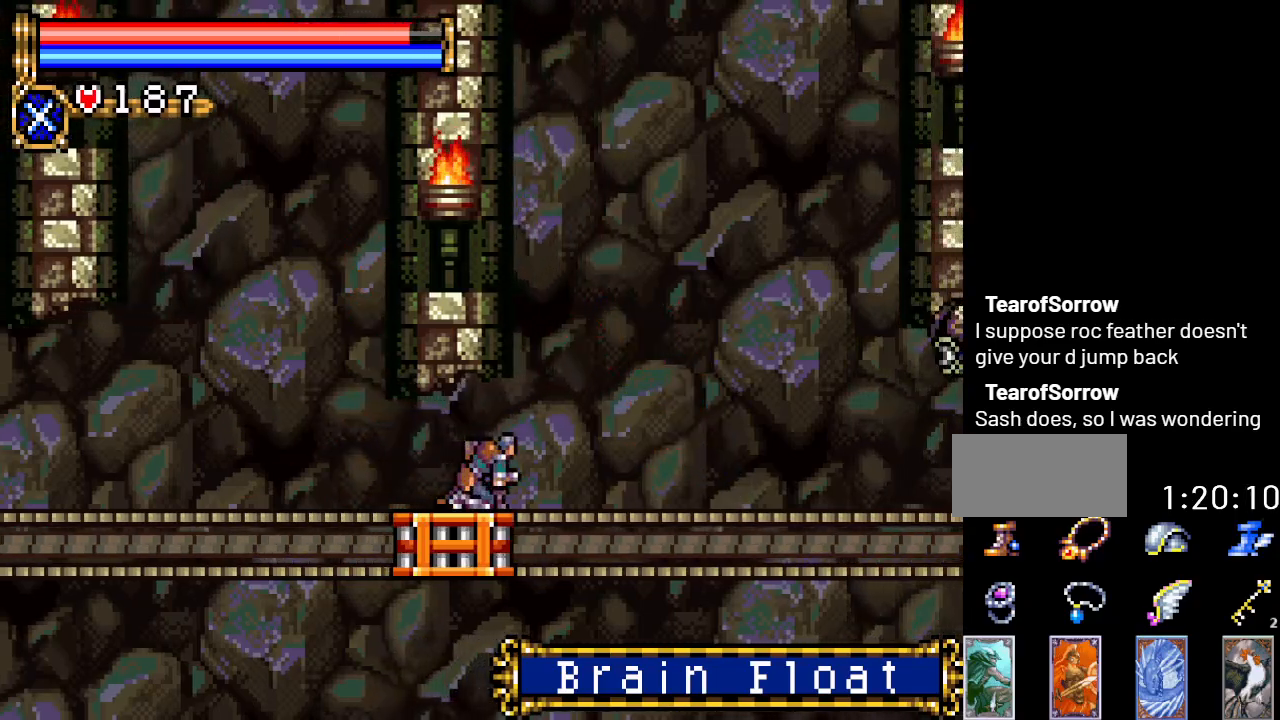
{"buttons": [], "events": [[134, "DPAD_DOWN", "up"]]}
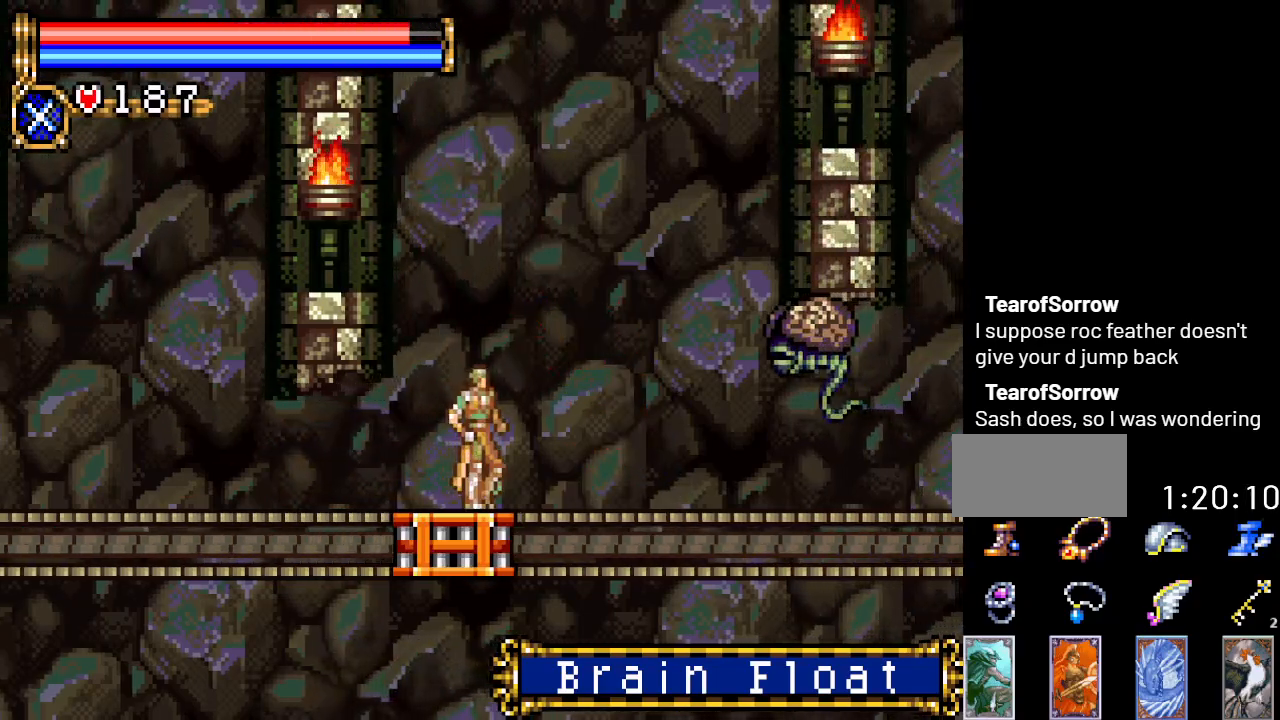
{"buttons": ["B"], "events": [[317, "B", "down"]]}
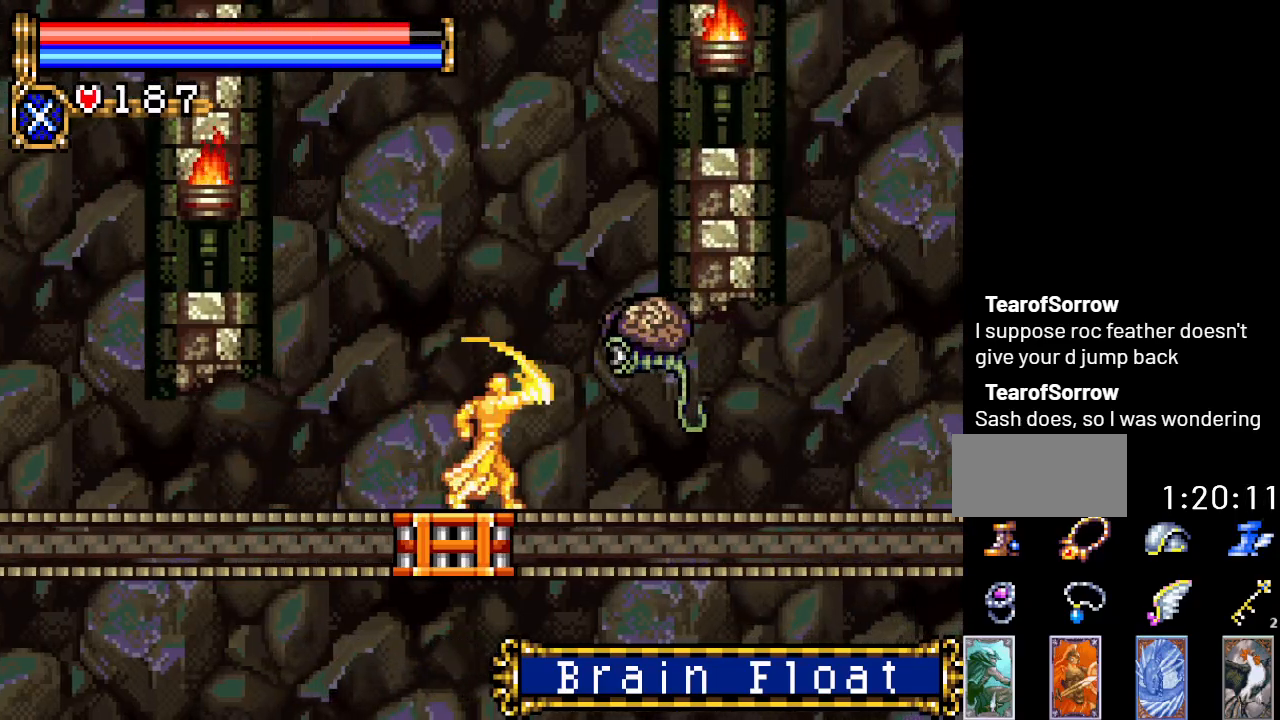
{"buttons": [], "events": [[17, "B", "up"]]}
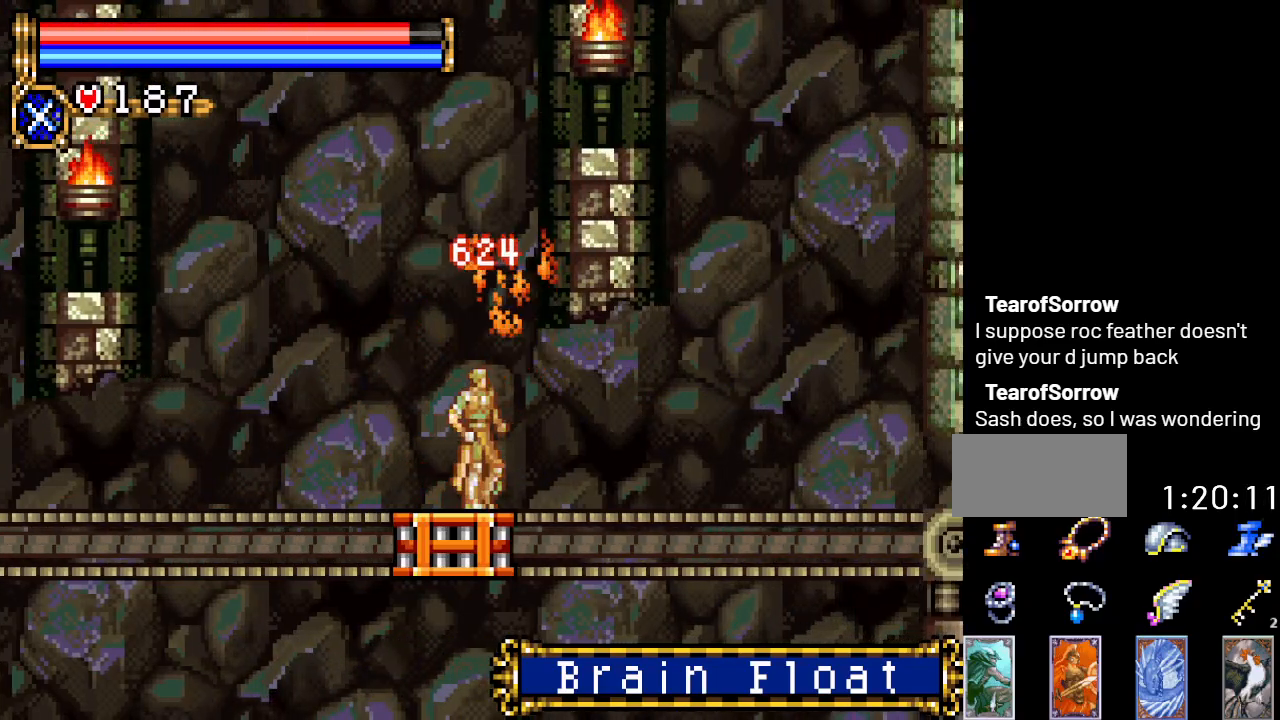
{"buttons": [], "events": [[100, "DPAD_LEFT", "down"], [217, "DPAD_LEFT", "up"], [317, "DPAD_RIGHT", "down"], [417, "DPAD_RIGHT", "up"]]}